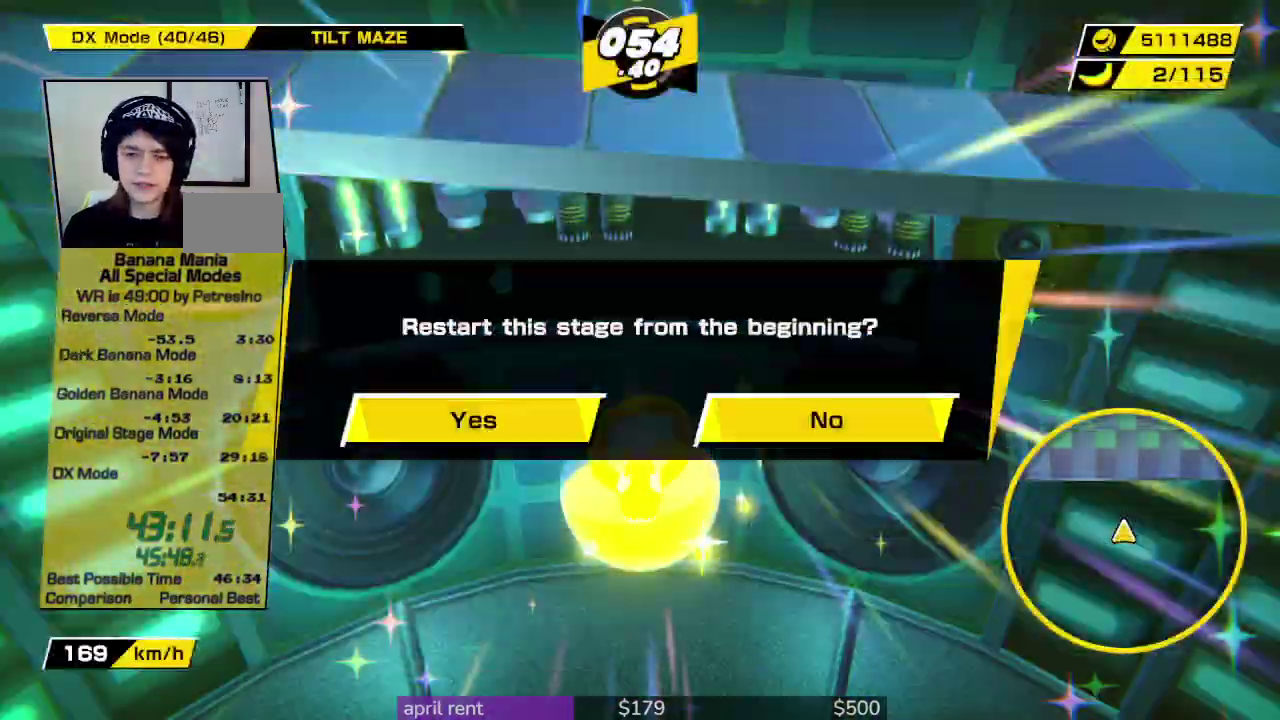
Gameplay with a controller; each line is a JSON object with the inputs held at the frame after it. "events" lists button and stick changes between this image and that frame as [ms after this image, input, new state], when the widget could be followed in between. This overlay highlights the sticks when they move; stick clicks (L3) are not distinguishable. Not read: L3 R3.
{"buttons": [], "left_stick": "center", "right_stick": "center", "events": []}
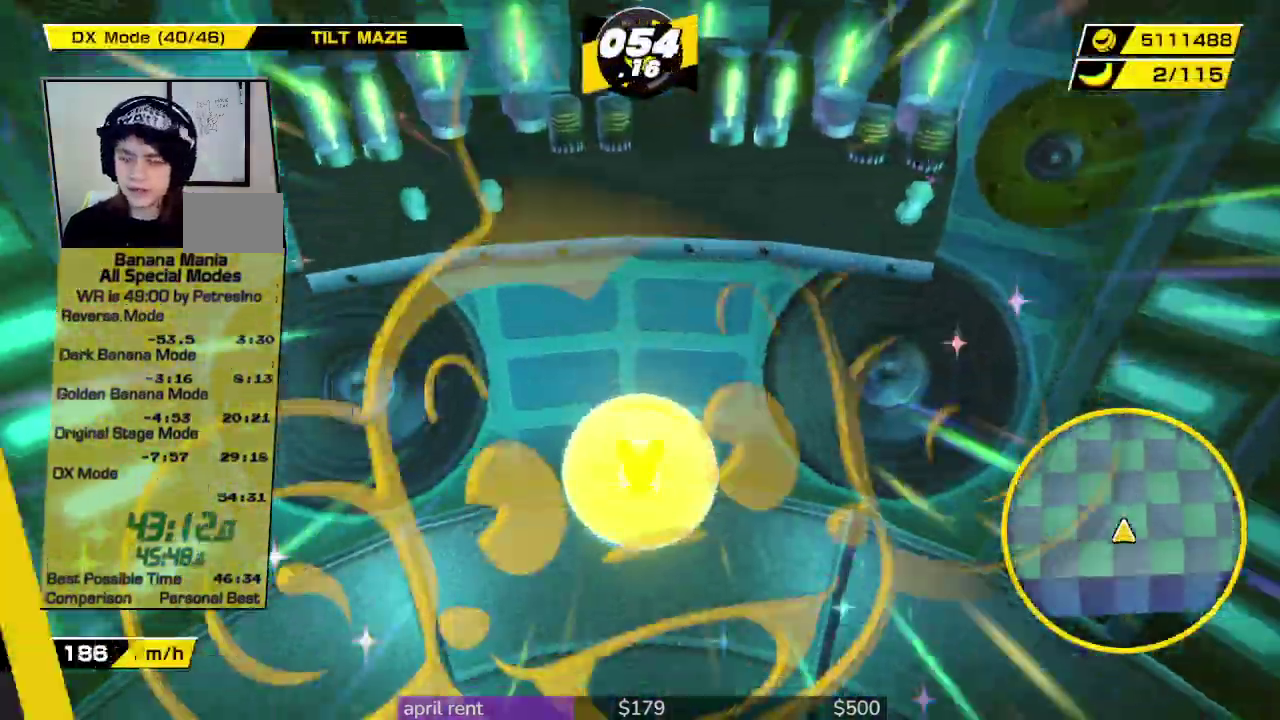
{"buttons": [], "left_stick": "up", "right_stick": "center", "events": [[133, "left_stick", "up-right"], [200, "left_stick", "up"]]}
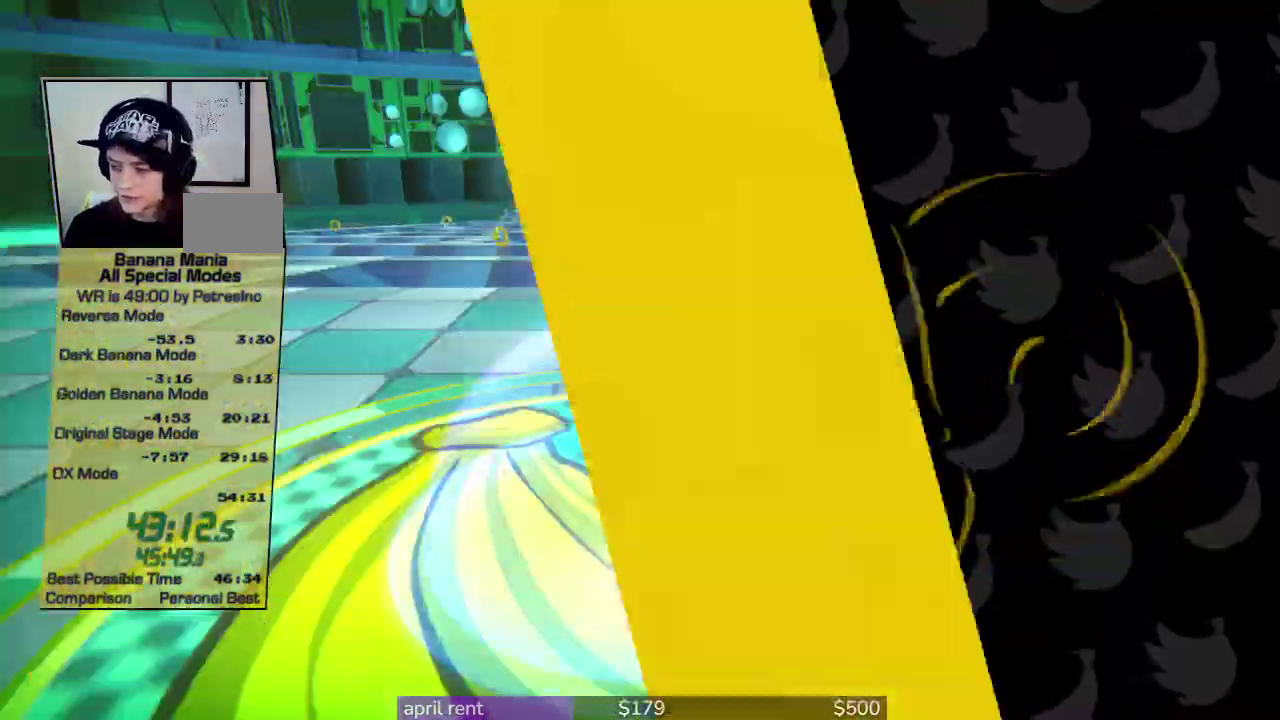
{"buttons": [], "left_stick": "up", "right_stick": "down", "events": [[500, "right_stick", "down"]]}
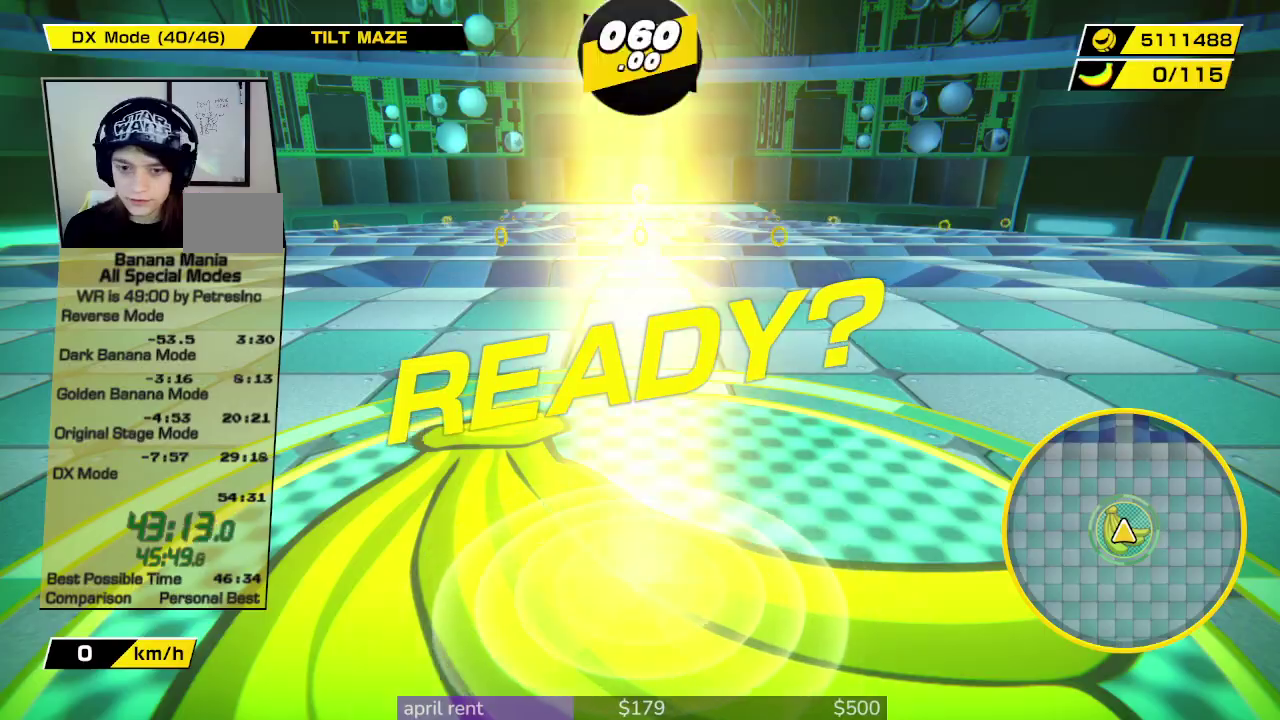
{"buttons": [], "left_stick": "up", "right_stick": "down", "events": []}
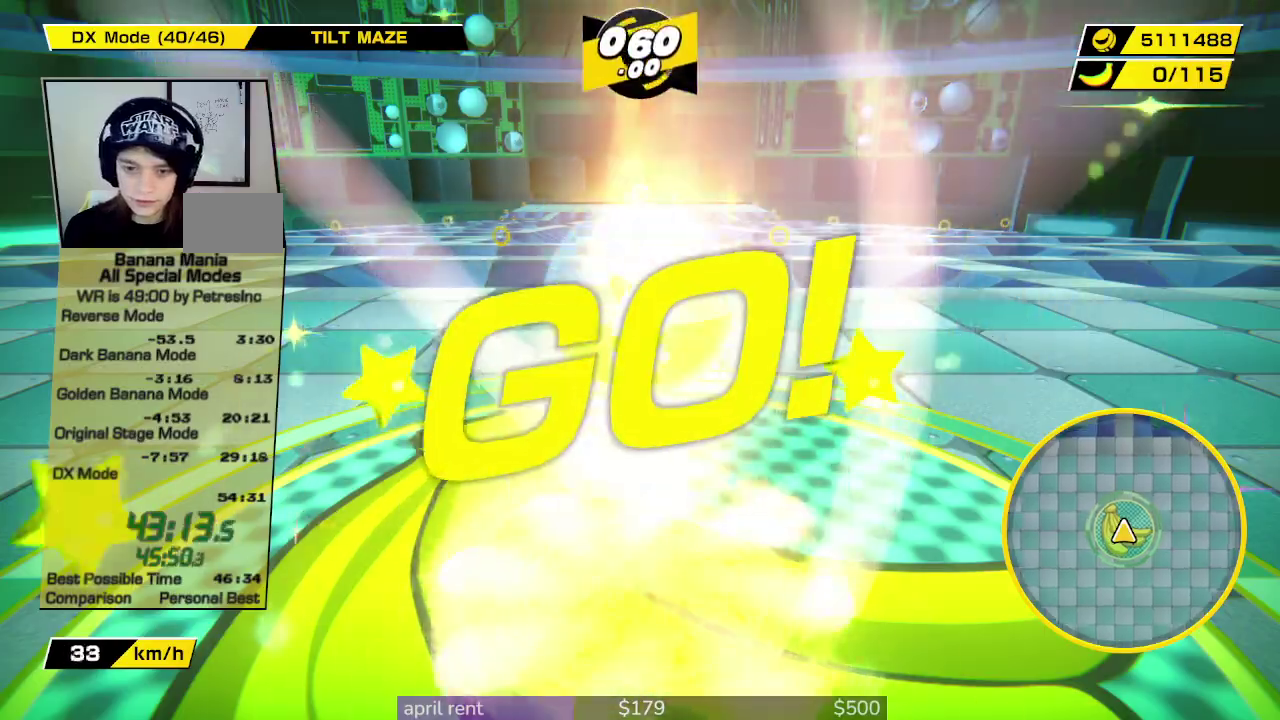
{"buttons": [], "left_stick": "up", "right_stick": "down", "events": []}
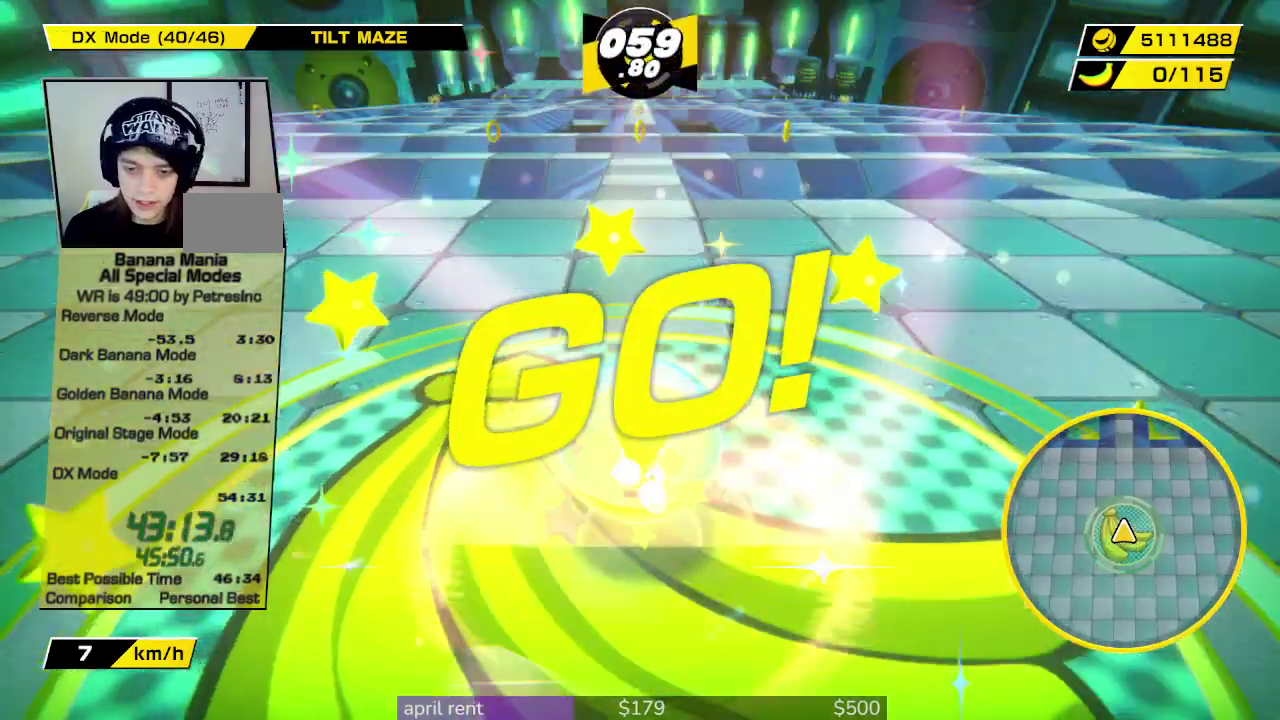
{"buttons": [], "left_stick": "up", "right_stick": "center", "events": [[267, "right_stick", "center"]]}
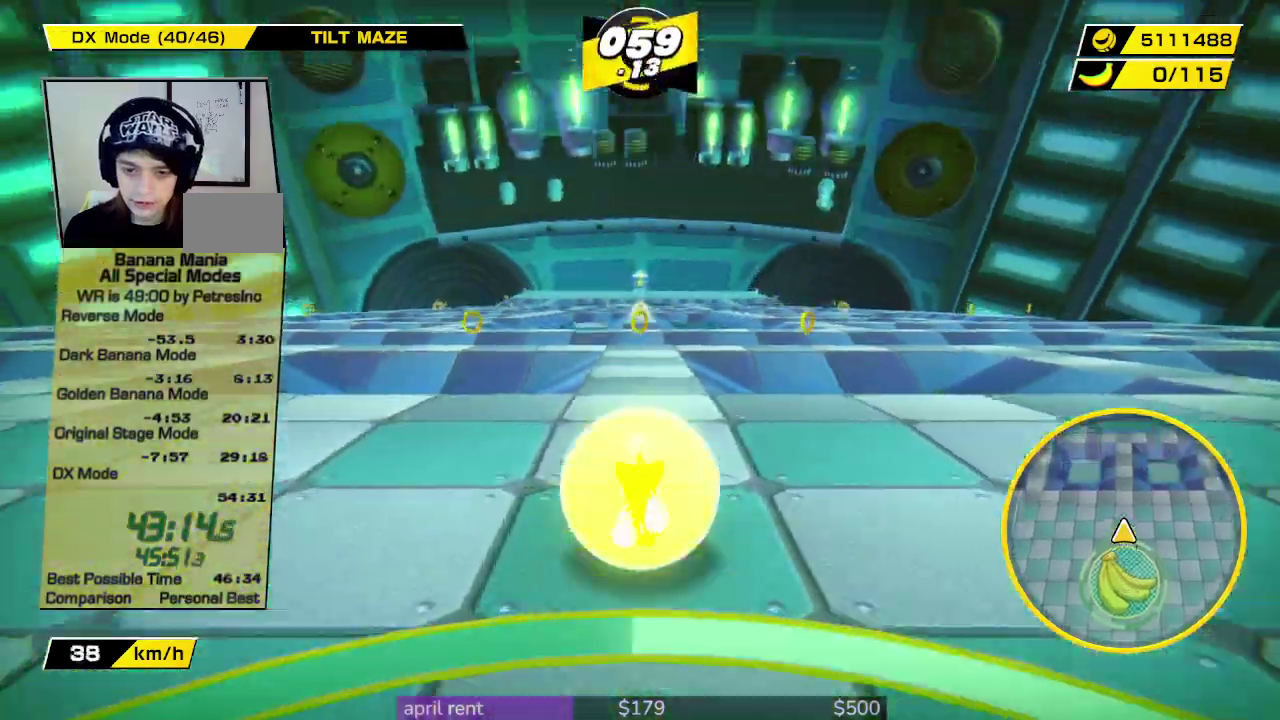
{"buttons": [], "left_stick": "up", "right_stick": "center", "events": [[67, "left_stick", "up-right"], [200, "left_stick", "up"]]}
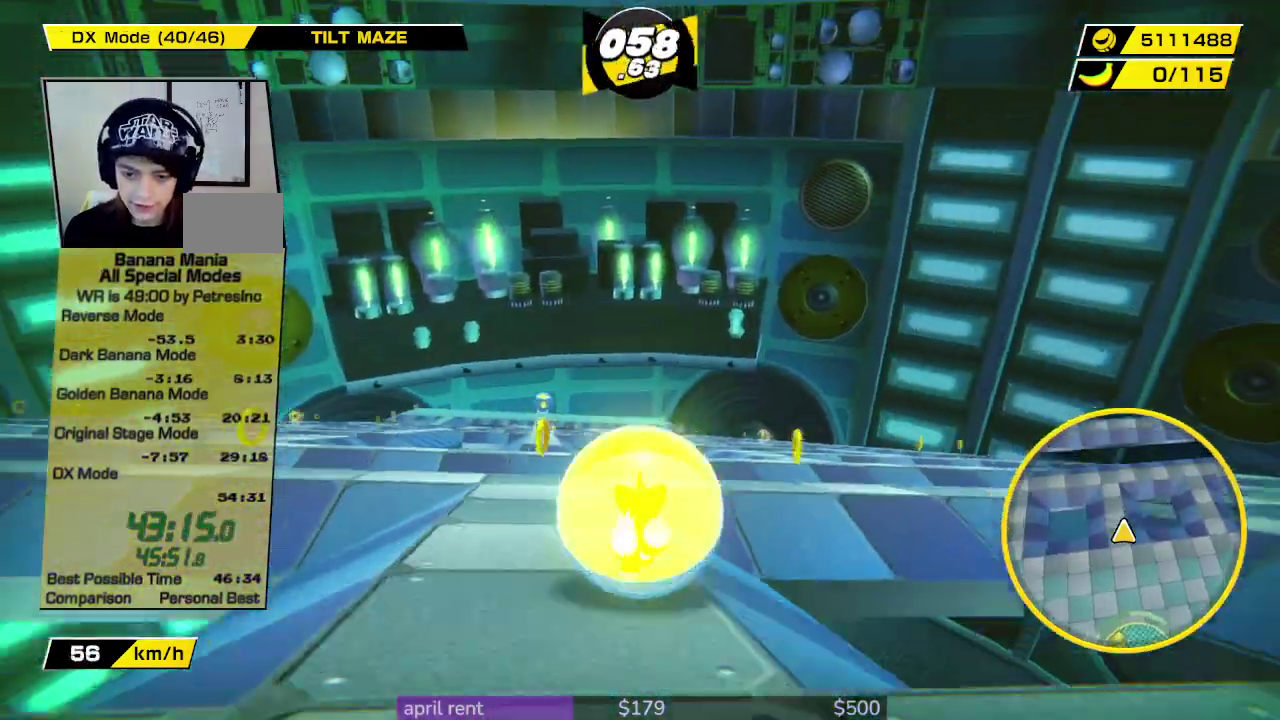
{"buttons": [], "left_stick": "up-left", "right_stick": "center", "events": [[67, "left_stick", "up-left"]]}
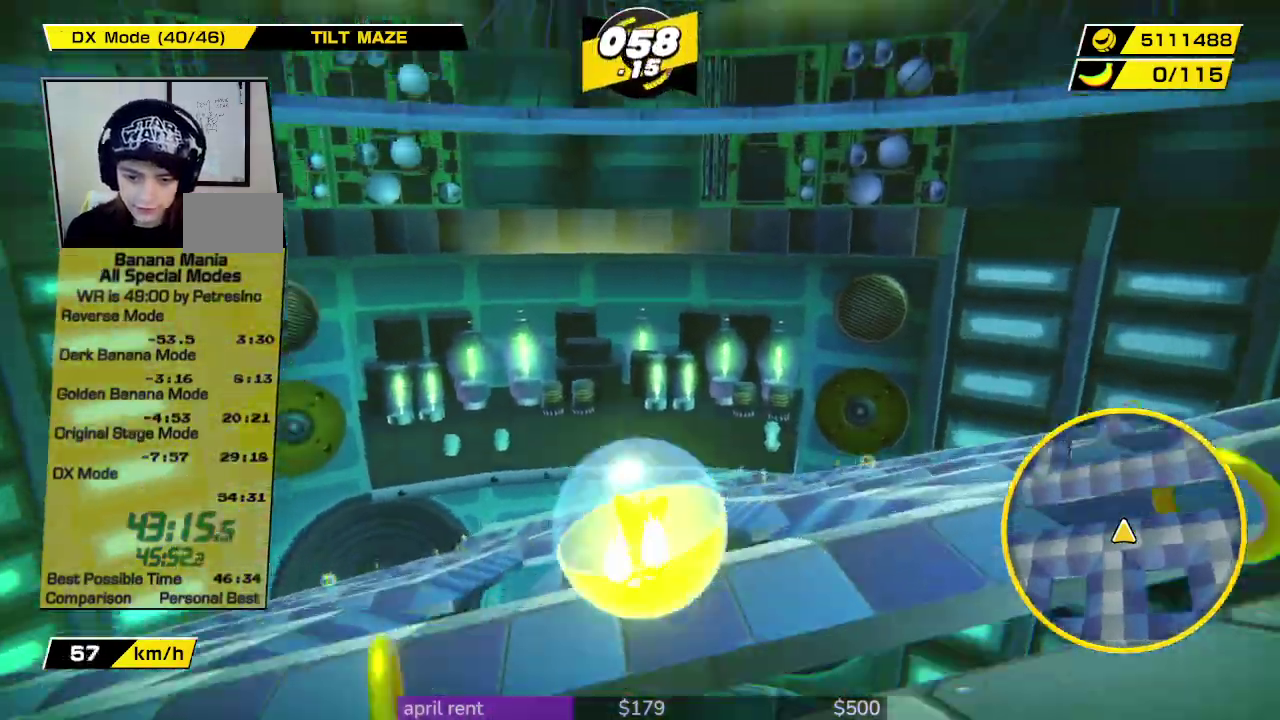
{"buttons": [], "left_stick": "up-right", "right_stick": "center", "events": [[367, "left_stick", "up-right"]]}
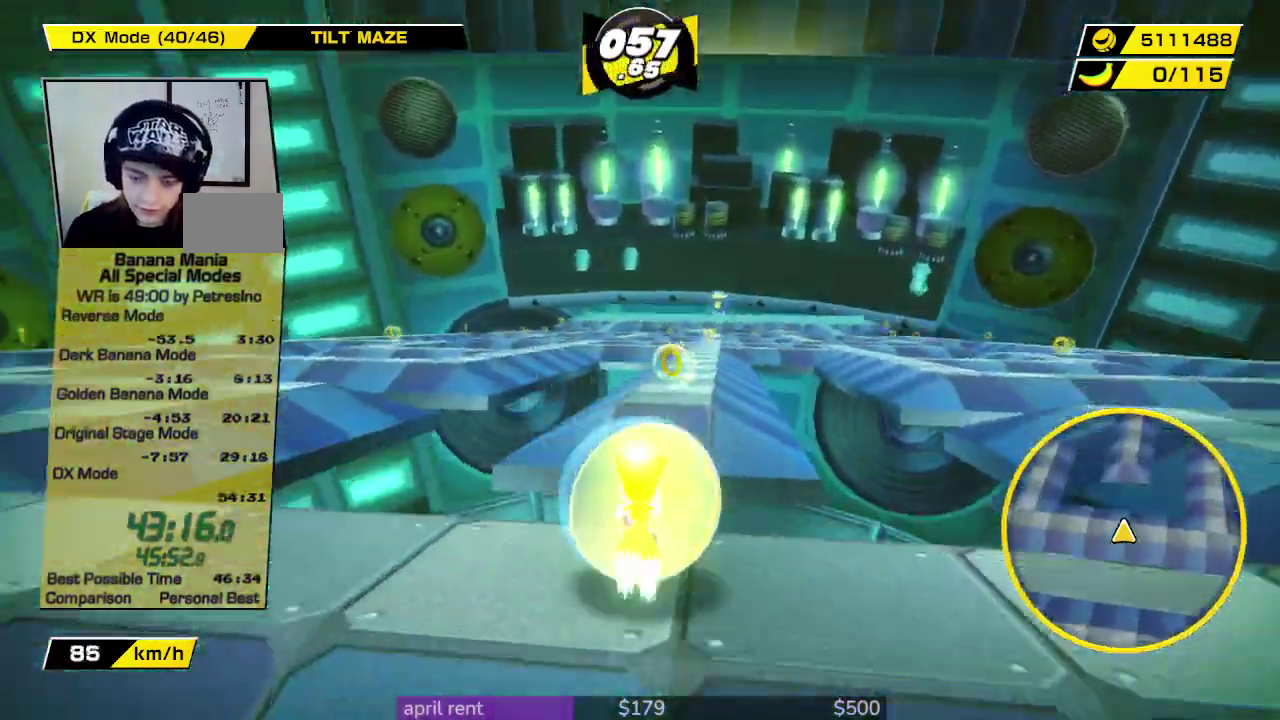
{"buttons": [], "left_stick": "up", "right_stick": "center", "events": [[67, "left_stick", "up"], [233, "left_stick", "up-right"], [367, "left_stick", "up"]]}
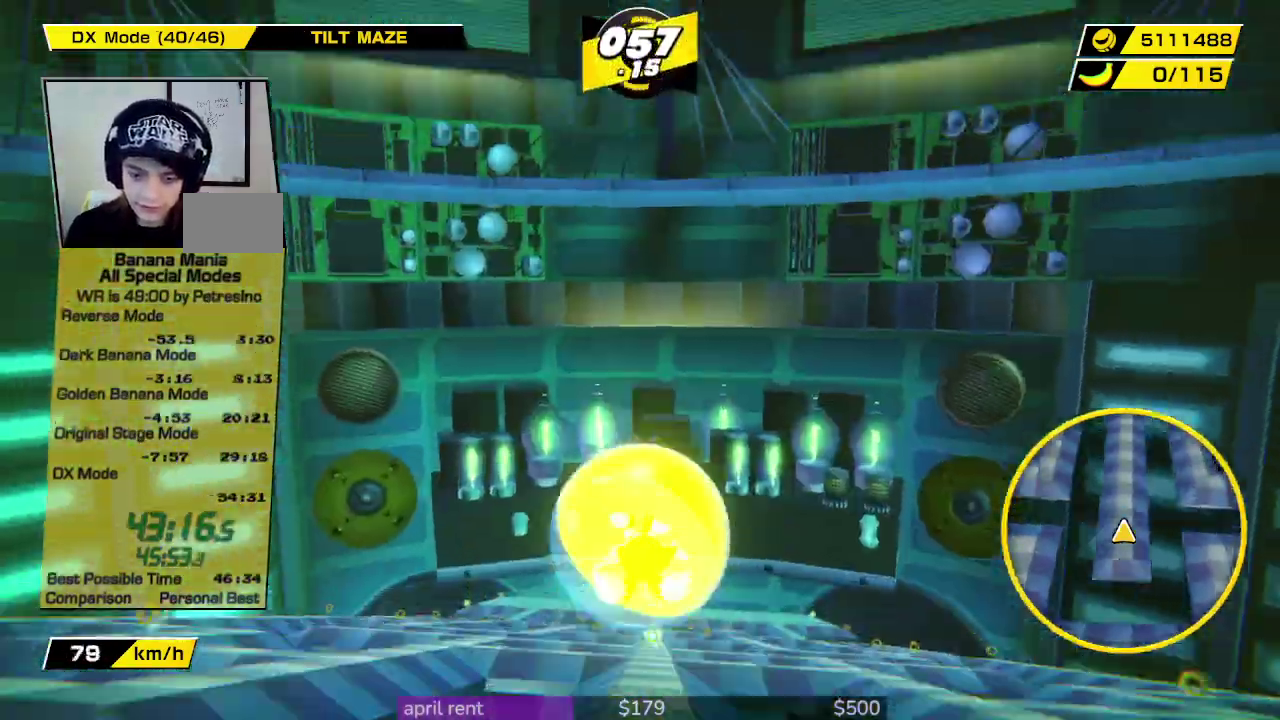
{"buttons": [], "left_stick": "up", "right_stick": "center", "events": []}
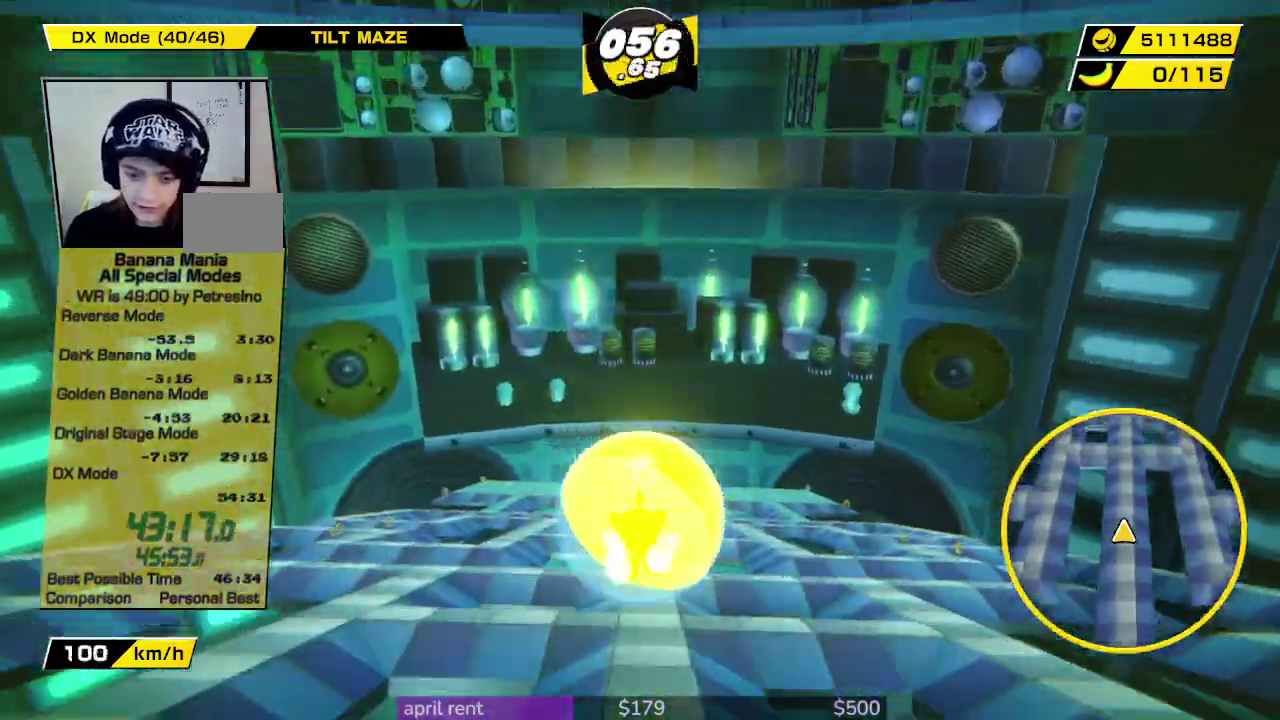
{"buttons": [], "left_stick": "up", "right_stick": "center", "events": [[133, "left_stick", "up-right"], [200, "left_stick", "up"]]}
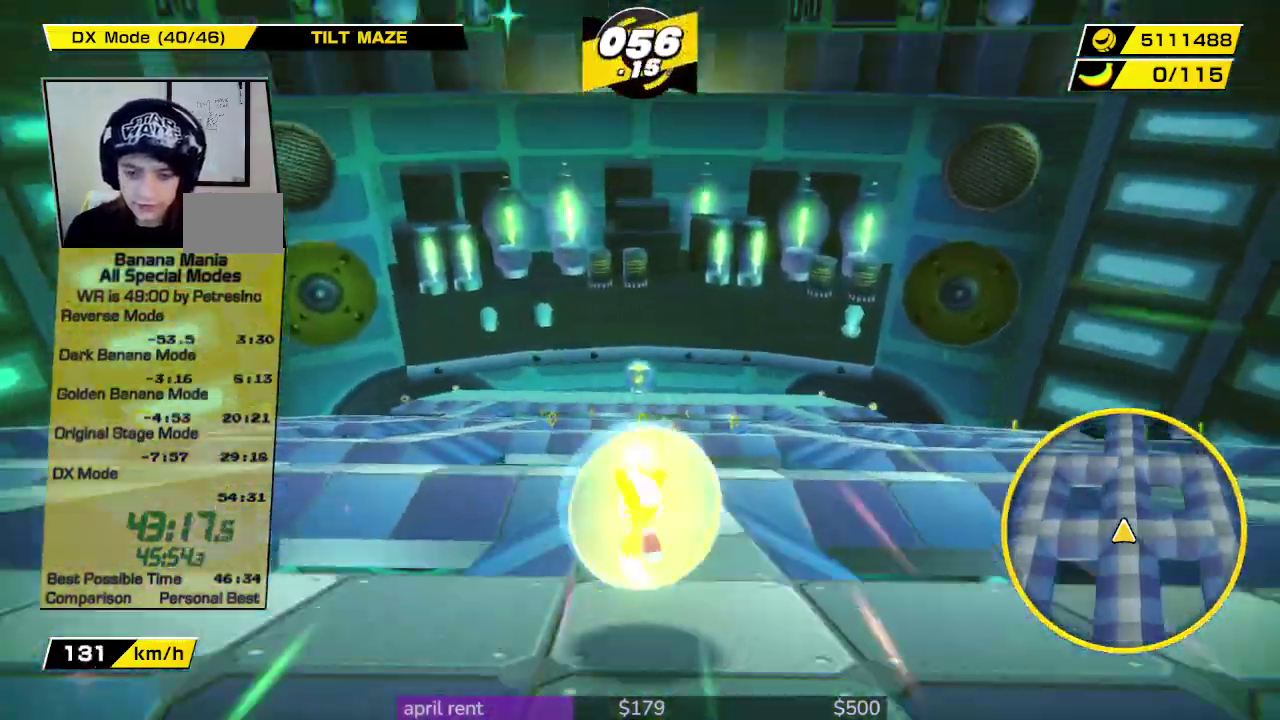
{"buttons": [], "left_stick": "up", "right_stick": "center", "events": [[200, "right_stick", "down"], [500, "right_stick", "center"]]}
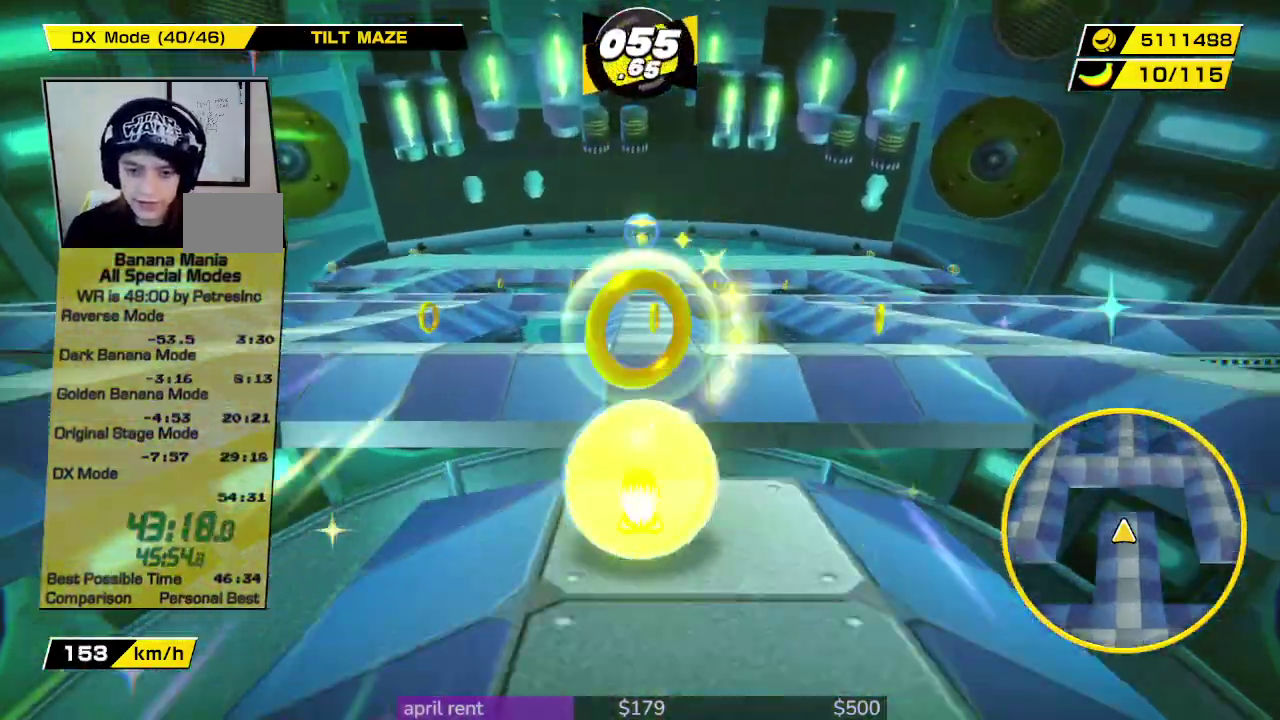
{"buttons": [], "left_stick": "up", "right_stick": "center", "events": []}
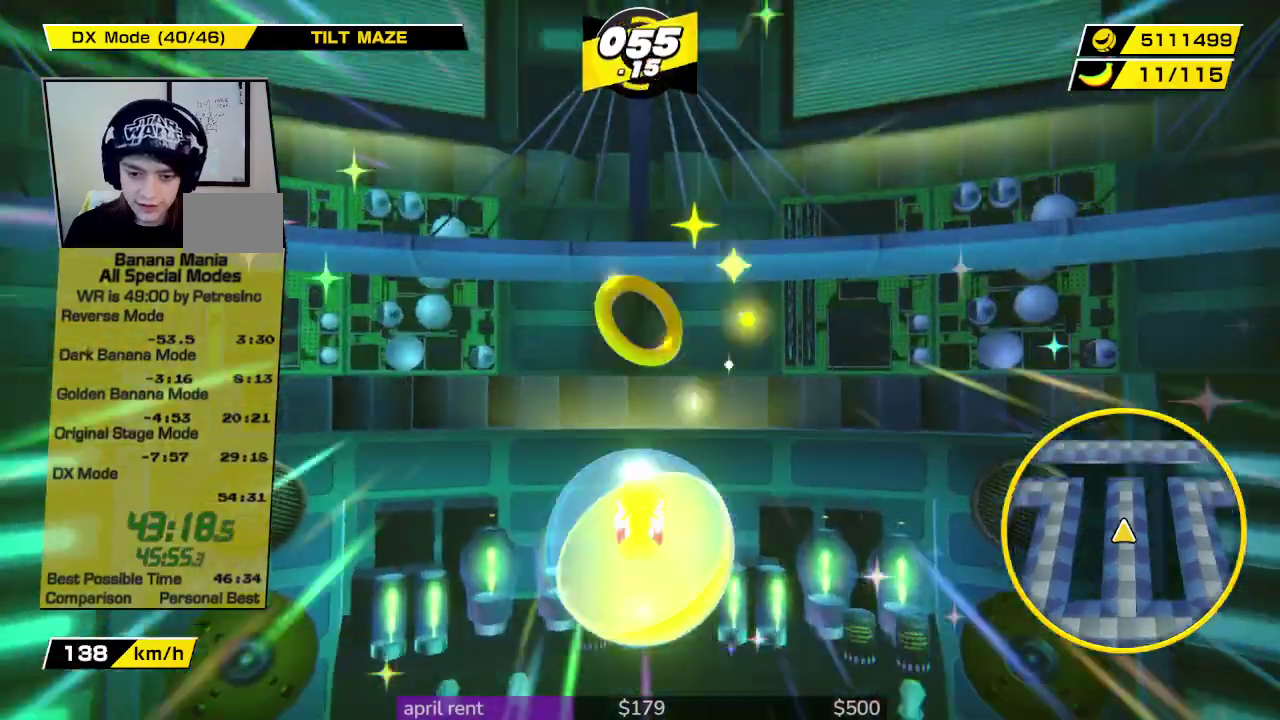
{"buttons": [], "left_stick": "up", "right_stick": "center", "events": []}
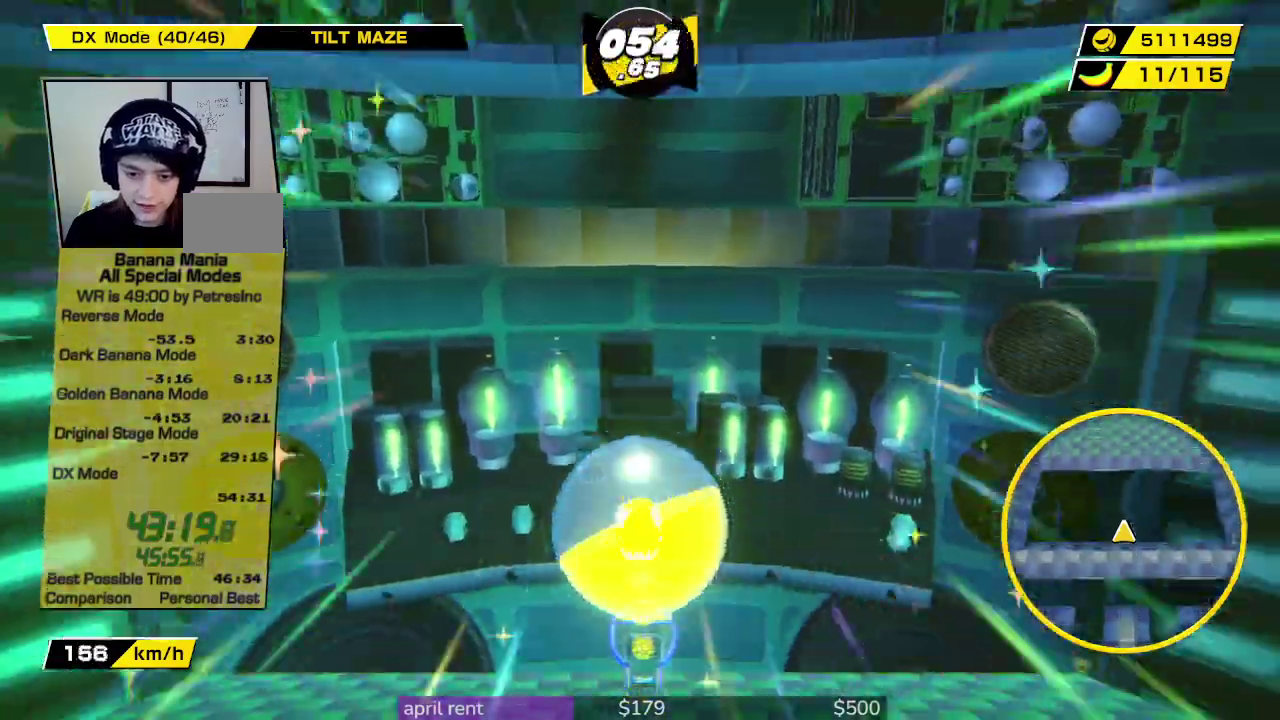
{"buttons": [], "left_stick": "center", "right_stick": "center", "events": [[500, "left_stick", "center"]]}